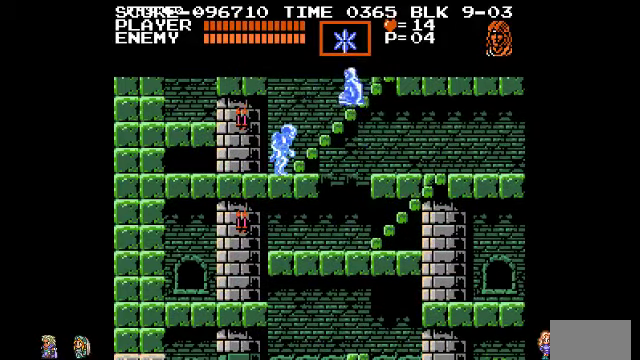
Gameplay with a controller (PlayStation layout); each line is a JSON object with the inputs held at the frame after it. "events" lists button and stick changes between this image and that frame as [ms after this image, input, new state], when the widget could be followed in between. Not read: DPAD_LEFT DPAD_RIGHT DPAD_UP L3 R3.
{"buttons": [], "events": [[166, "TRIANGLE", "down"], [233, "TRIANGLE", "up"]]}
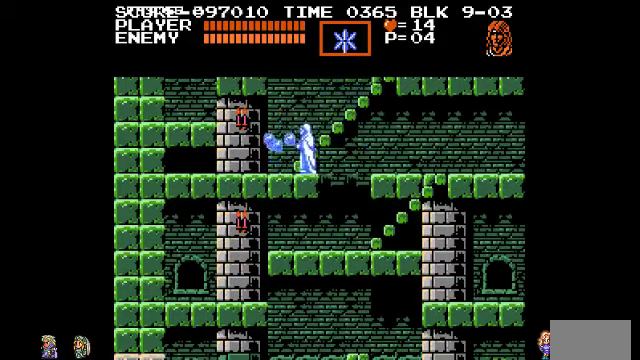
{"buttons": [], "events": []}
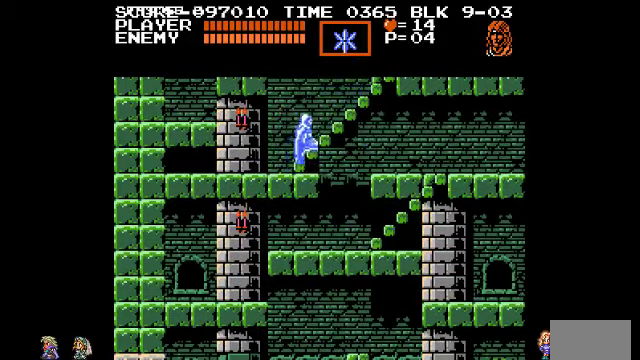
{"buttons": [], "events": []}
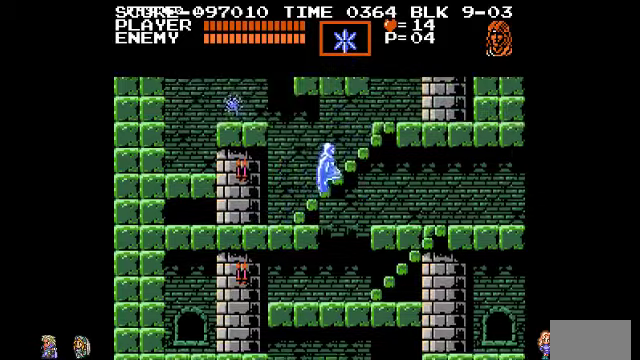
{"buttons": [], "events": []}
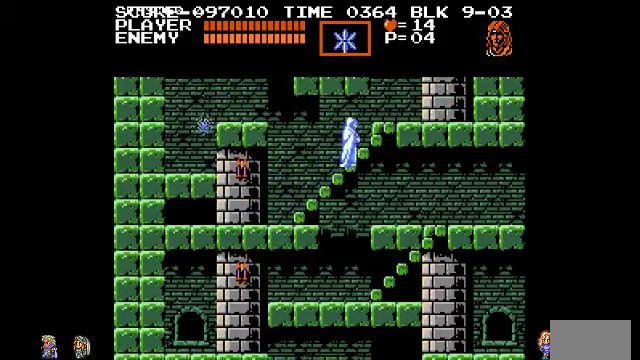
{"buttons": [], "events": []}
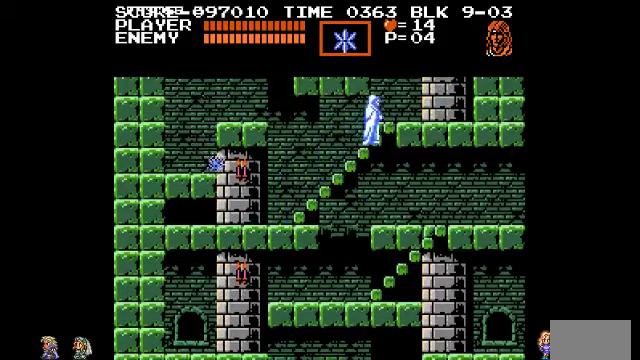
{"buttons": [], "events": []}
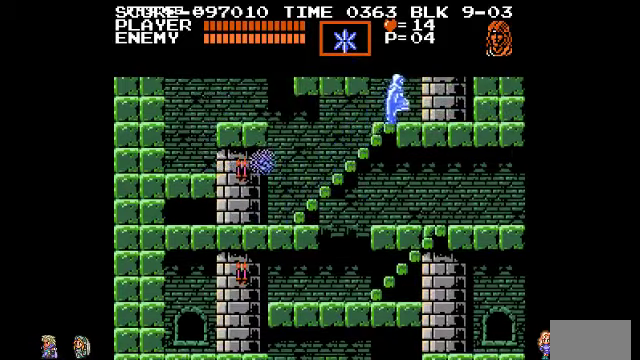
{"buttons": [], "events": []}
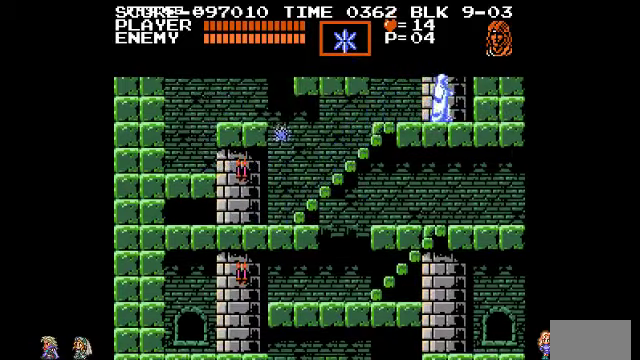
{"buttons": [], "events": [[67, "TRIANGLE", "down"], [167, "TRIANGLE", "up"]]}
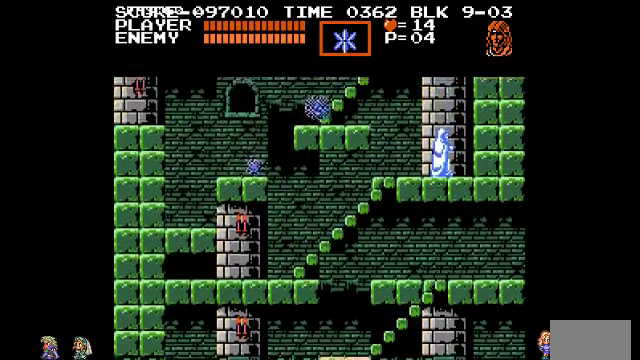
{"buttons": [], "events": [[234, "CIRCLE", "down"], [334, "CIRCLE", "up"], [334, "TRIANGLE", "down"], [434, "TRIANGLE", "up"]]}
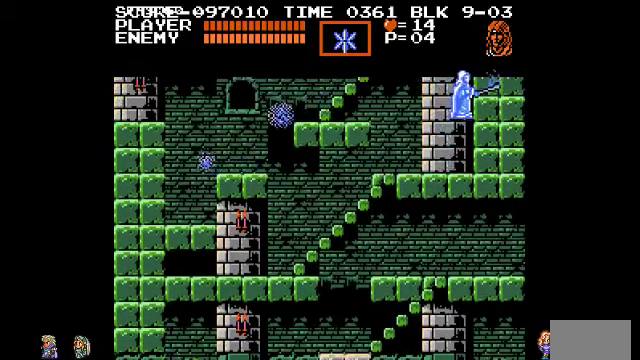
{"buttons": [], "events": []}
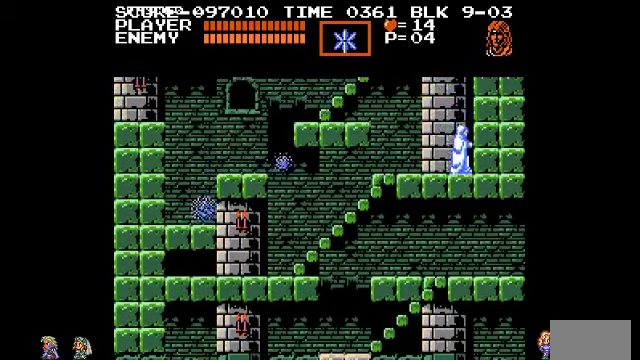
{"buttons": ["TRIANGLE"], "events": [[467, "TRIANGLE", "down"]]}
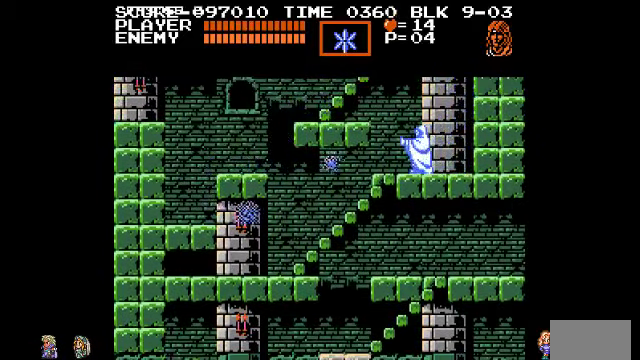
{"buttons": [], "events": [[67, "TRIANGLE", "up"]]}
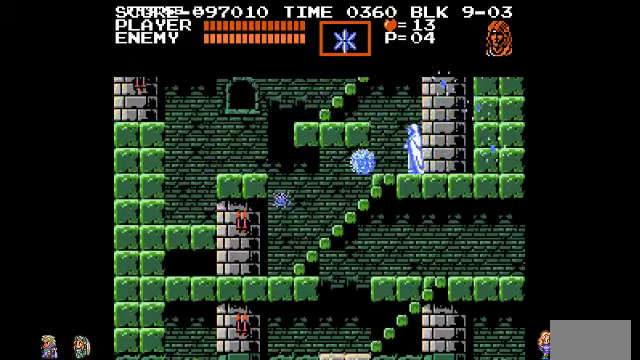
{"buttons": [], "events": [[167, "CIRCLE", "down"], [300, "CIRCLE", "up"]]}
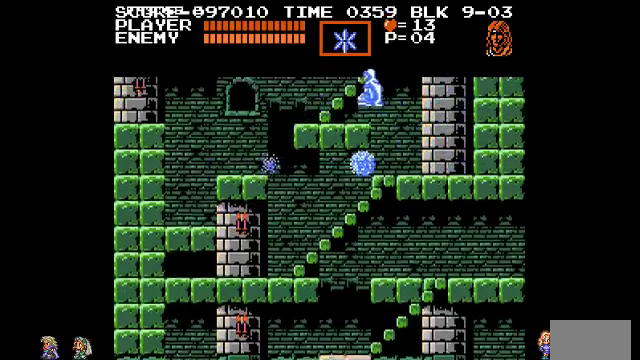
{"buttons": [], "events": []}
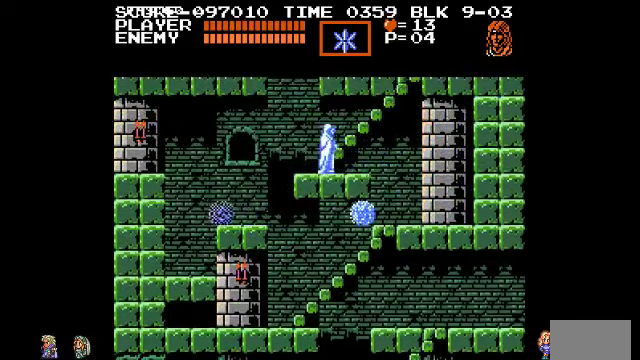
{"buttons": [], "events": []}
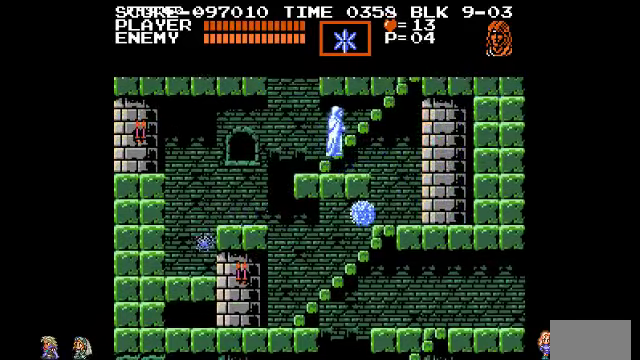
{"buttons": [], "events": []}
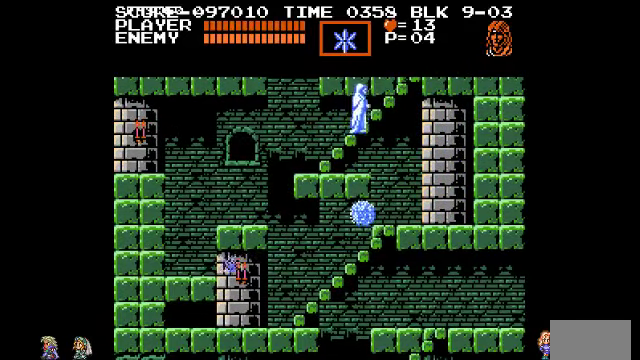
{"buttons": [], "events": []}
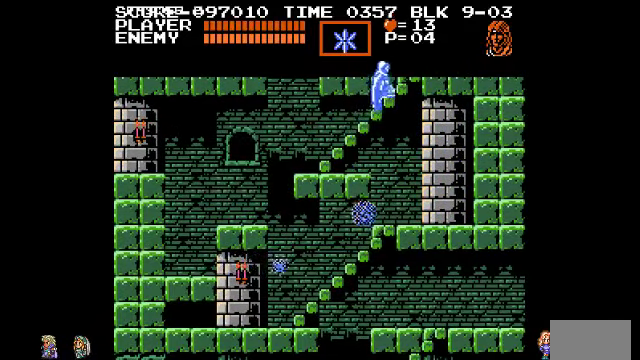
{"buttons": [], "events": []}
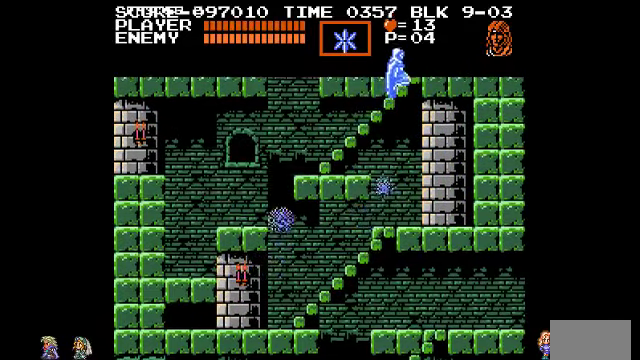
{"buttons": [], "events": []}
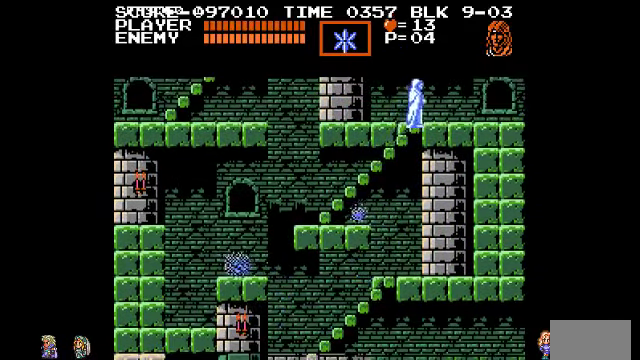
{"buttons": [], "events": []}
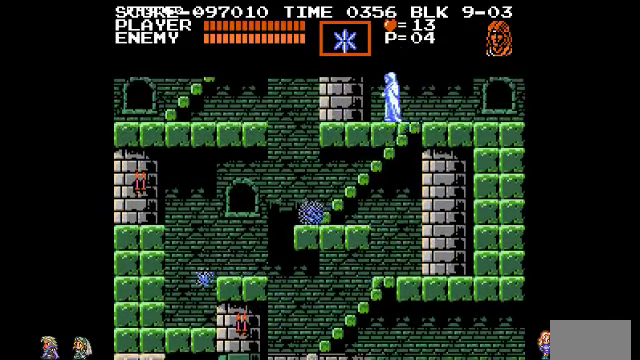
{"buttons": [], "events": []}
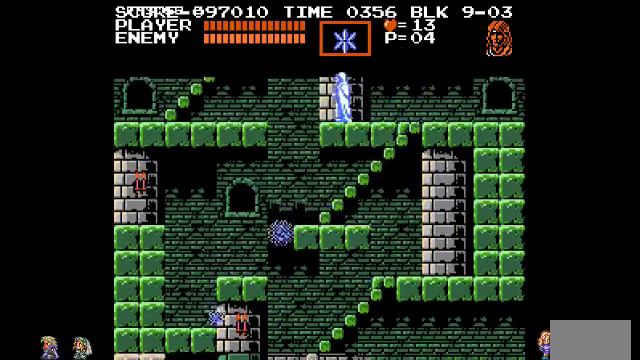
{"buttons": [], "events": [[200, "CIRCLE", "down"], [400, "CIRCLE", "up"]]}
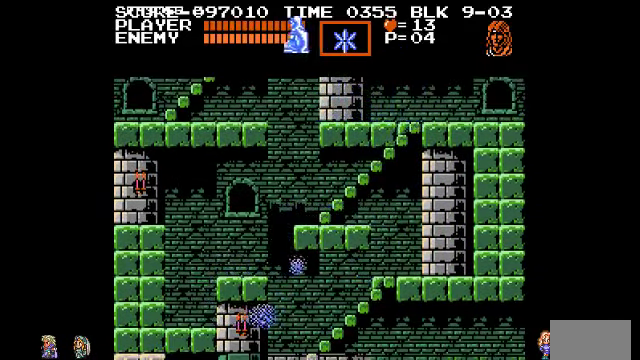
{"buttons": [], "events": []}
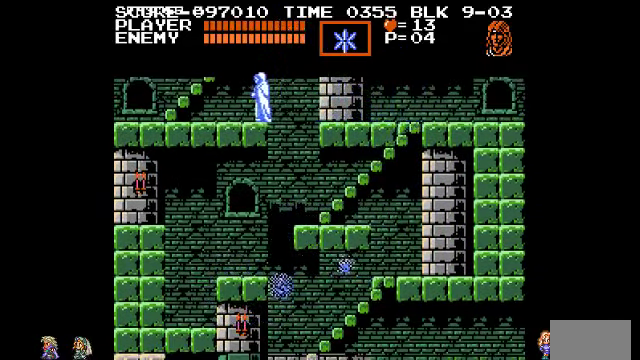
{"buttons": [], "events": []}
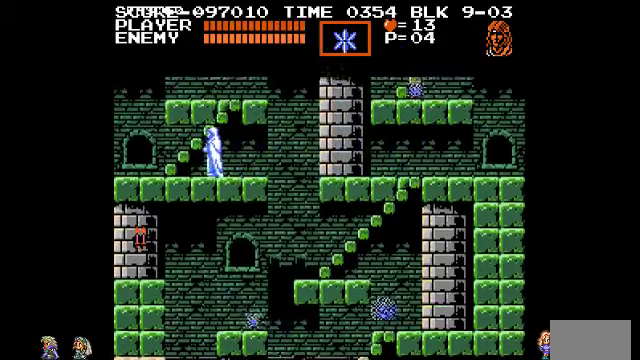
{"buttons": [], "events": []}
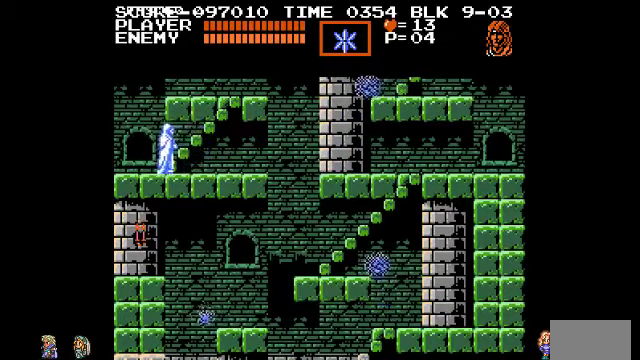
{"buttons": [], "events": []}
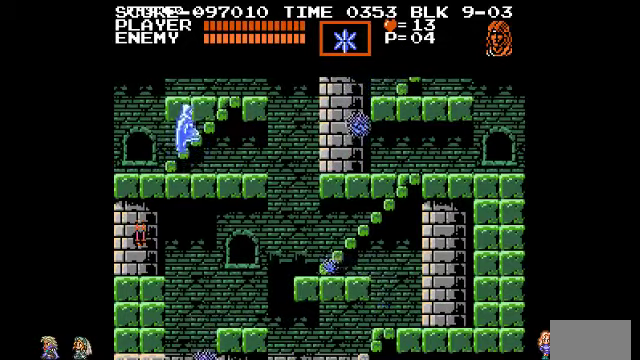
{"buttons": [], "events": []}